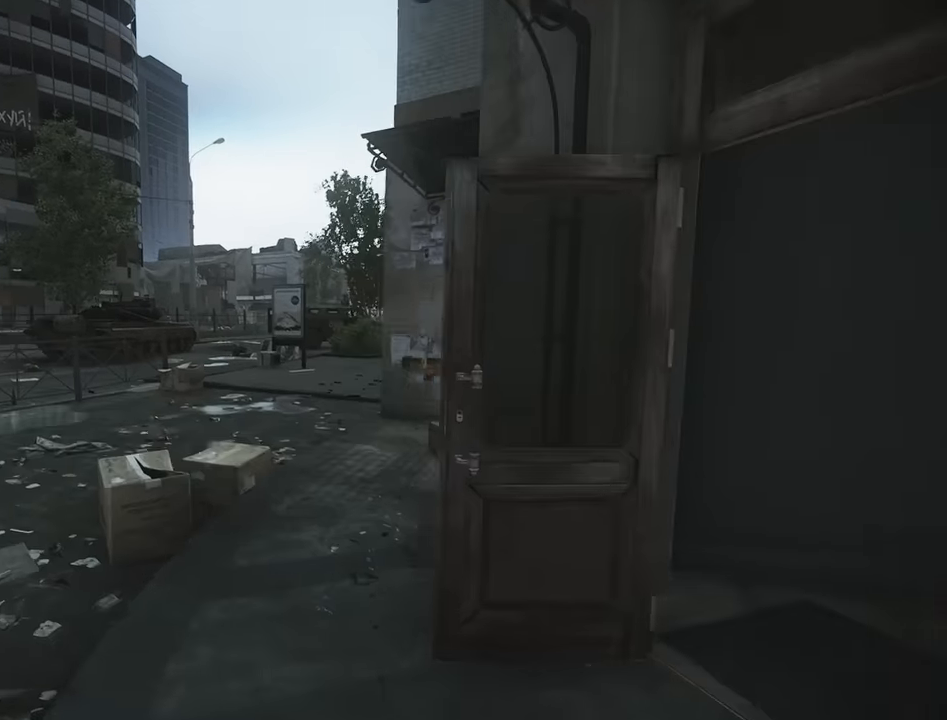
Gameplay with keyboard; each line is a JSON object with the keys held at the frame after it. "events" lists presses ("down") and releases ("up") of "1", "2", "3", "4", "5", "a", "alt", "c", "caps_lock", "d", "e", "f", "g", "q", "r", "s", "shift", "space", "t", "tab", "v", "w", "x" and "z" between this image and that frame as [ms after this image, input, new state], when the widget could be followed in between. No other keys are recorded. Mouse input is not recorded.
{"keys": ["d", "w"], "events": [[33, "a", "up"], [266, "d", "down"]]}
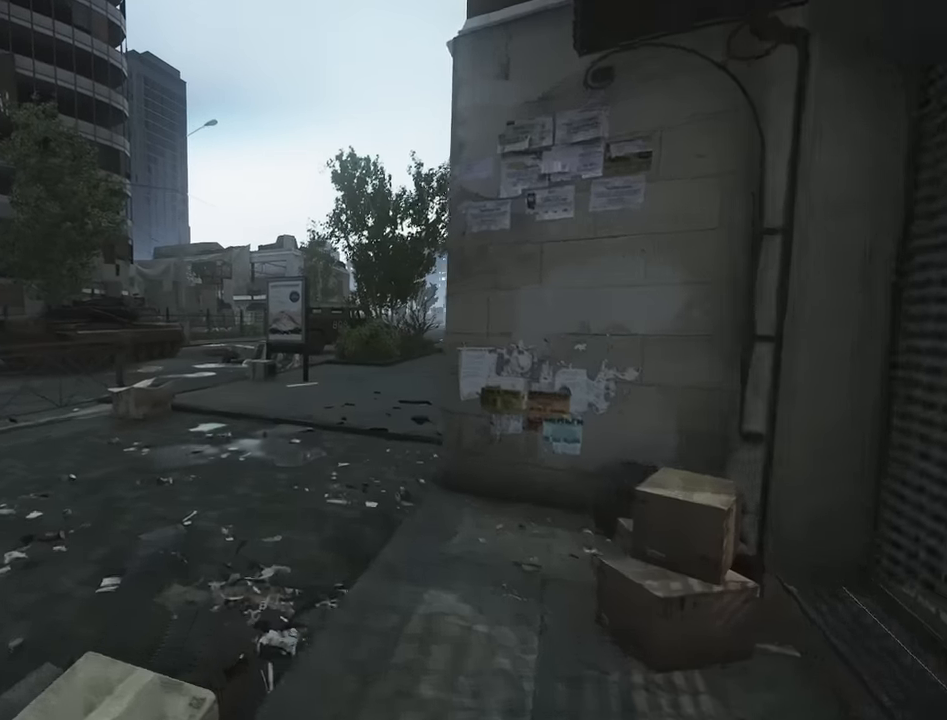
{"keys": ["w"], "events": [[33, "d", "up"]]}
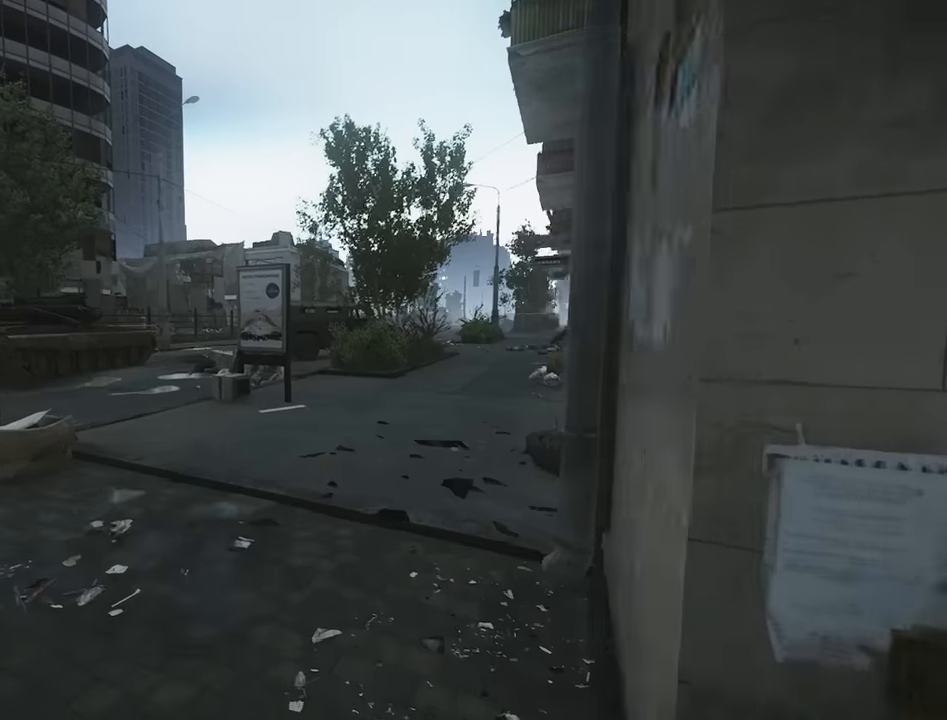
{"keys": ["w"], "events": [[16, "d", "down"], [200, "w", "up"], [300, "w", "down"], [350, "d", "up"]]}
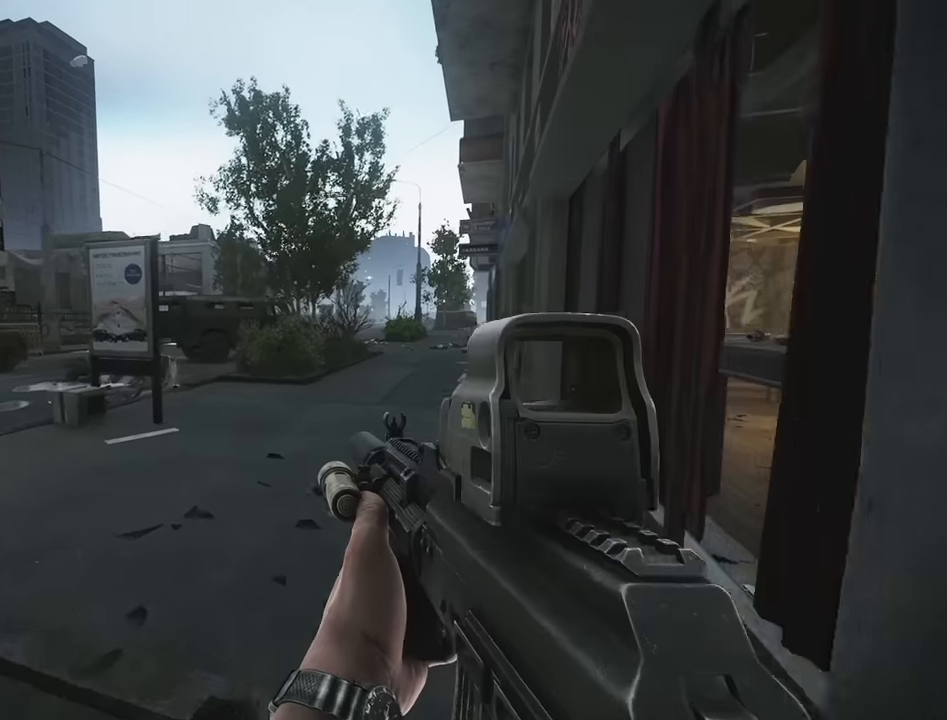
{"keys": ["shift", "w"], "events": [[266, "shift", "down"]]}
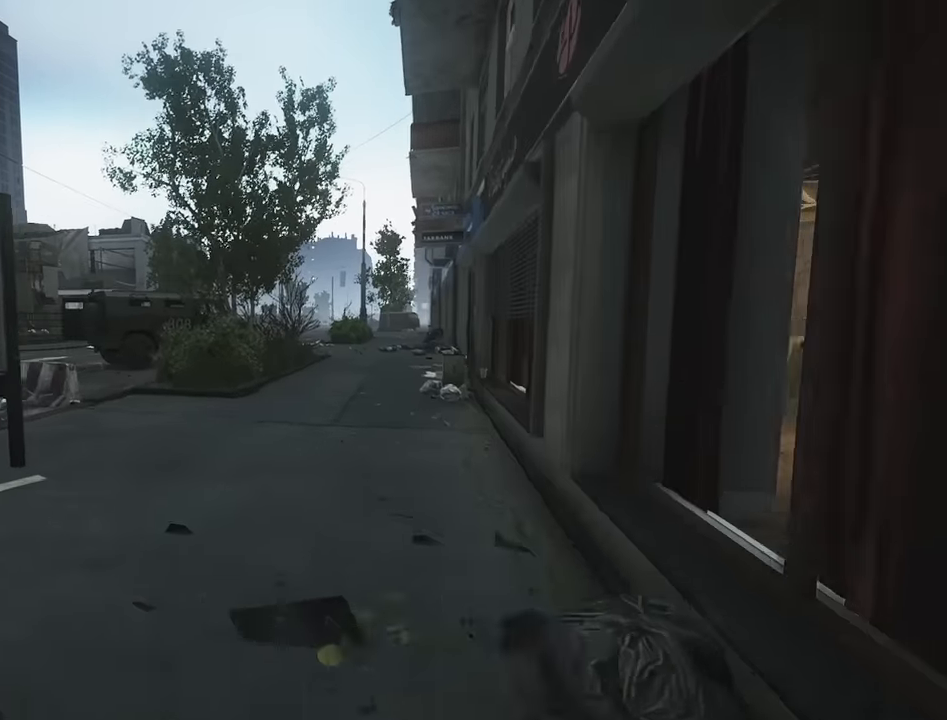
{"keys": ["d", "shift", "w"], "events": [[133, "d", "down"]]}
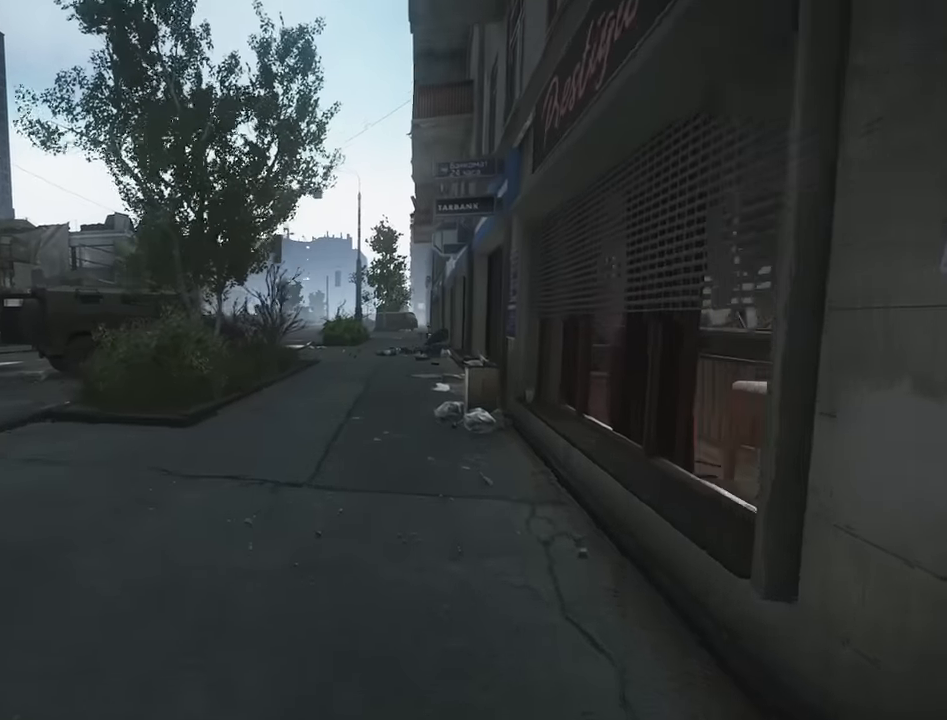
{"keys": ["a", "shift", "w"], "events": [[200, "d", "up"], [333, "a", "down"]]}
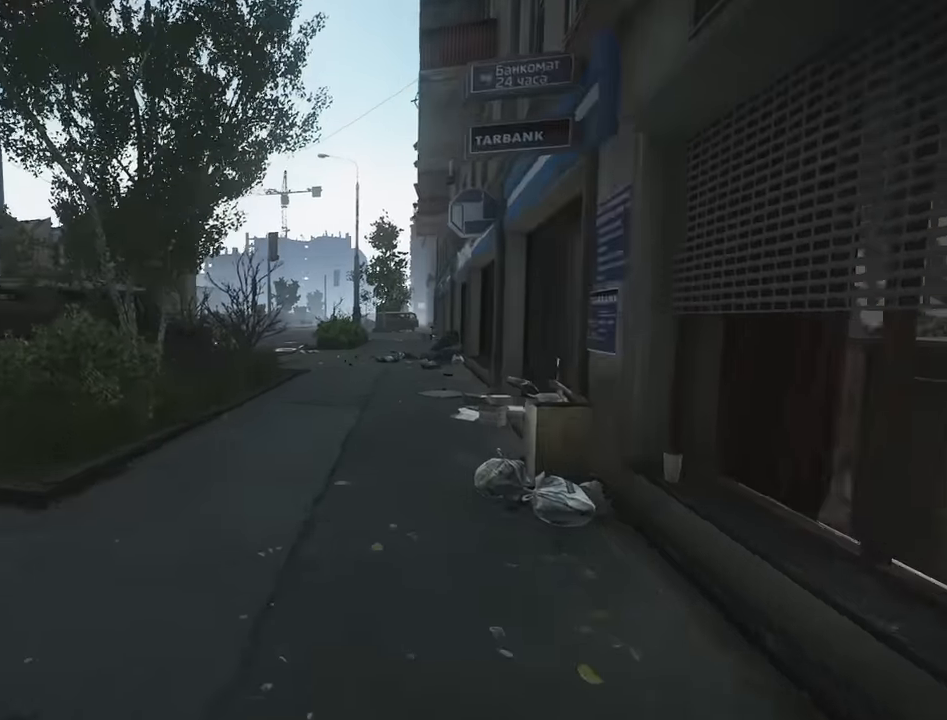
{"keys": ["d", "shift", "w"], "events": [[33, "a", "up"], [216, "d", "down"]]}
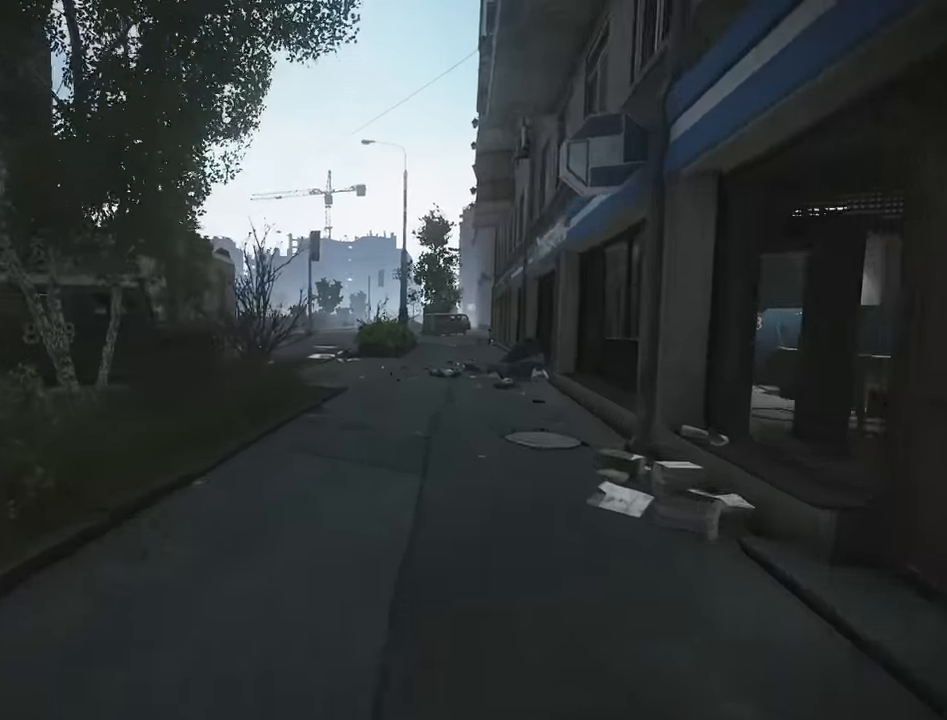
{"keys": ["d", "shift", "w"], "events": []}
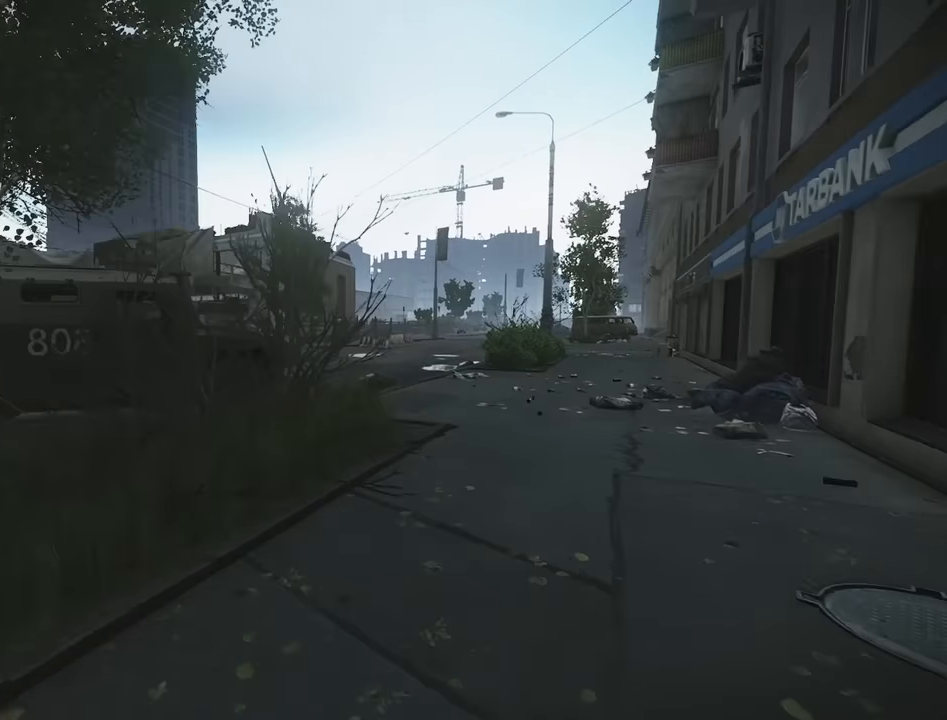
{"keys": ["d", "shift", "w"], "events": []}
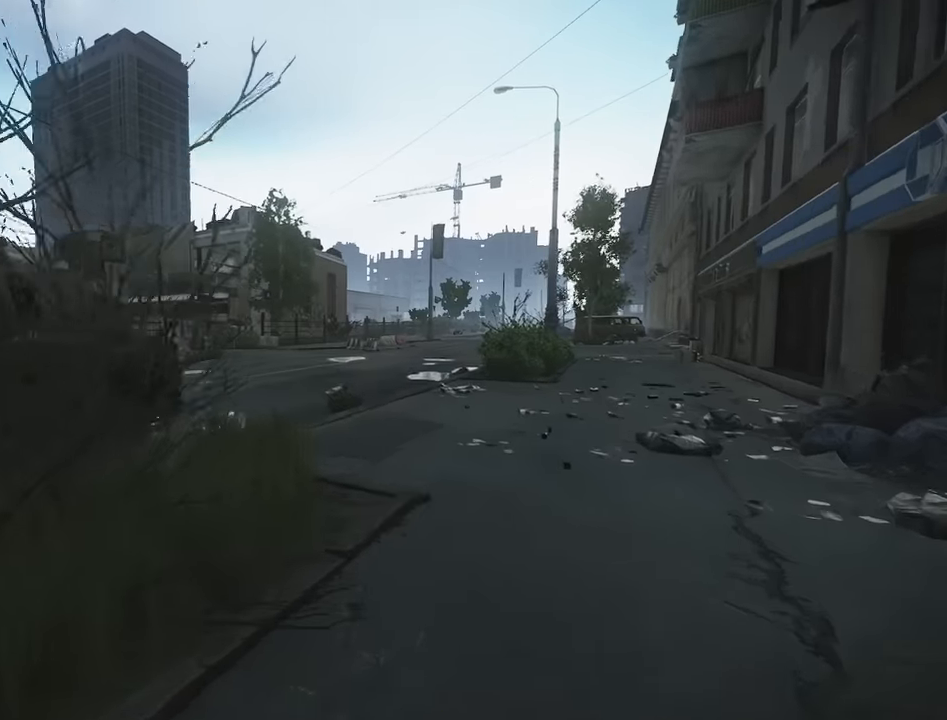
{"keys": ["shift", "w"], "events": [[400, "d", "up"]]}
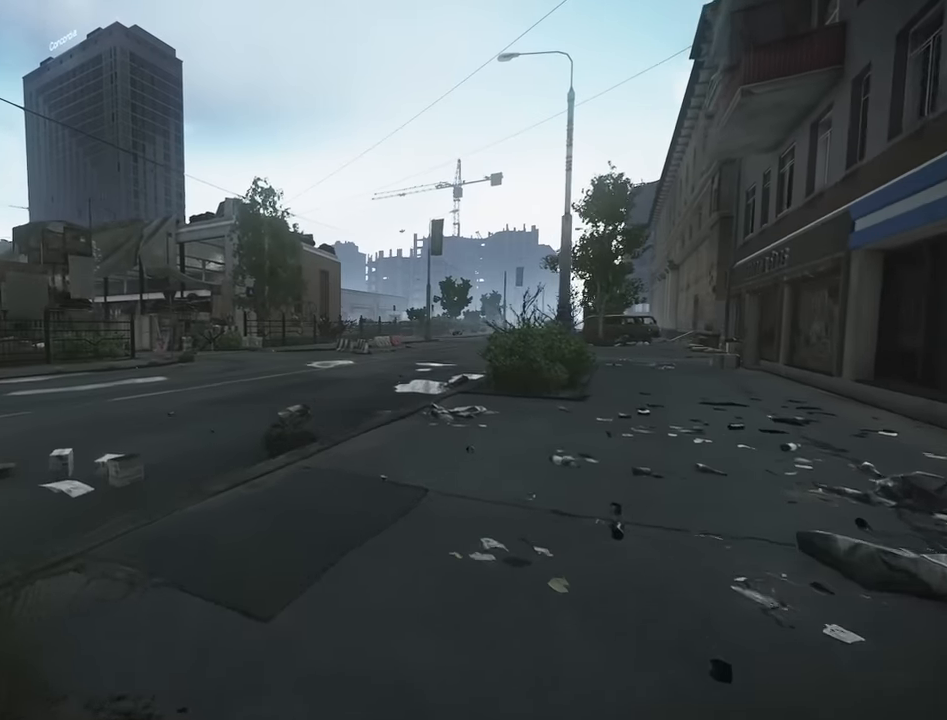
{"keys": ["d"], "events": [[283, "d", "down"], [333, "shift", "up"], [383, "w", "up"]]}
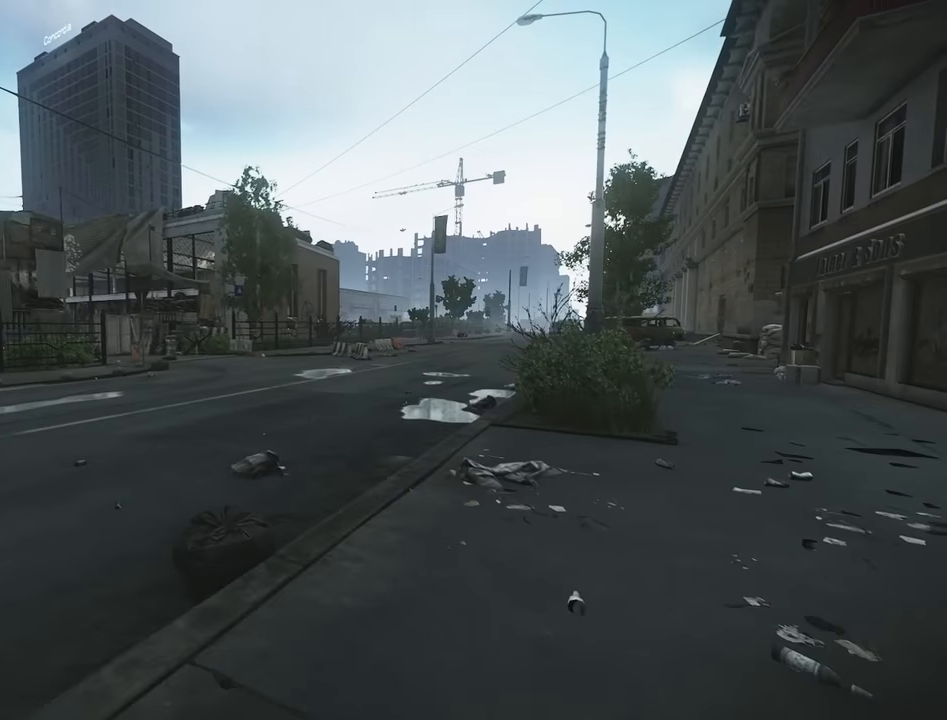
{"keys": ["w"], "events": [[17, "w", "down"], [50, "d", "up"]]}
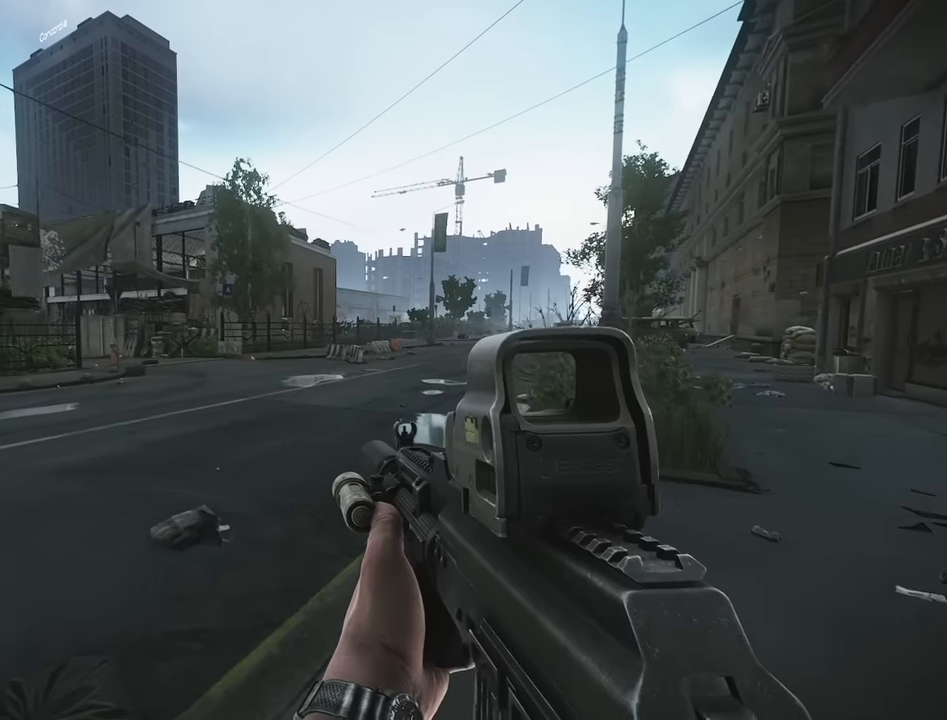
{"keys": ["w"], "events": []}
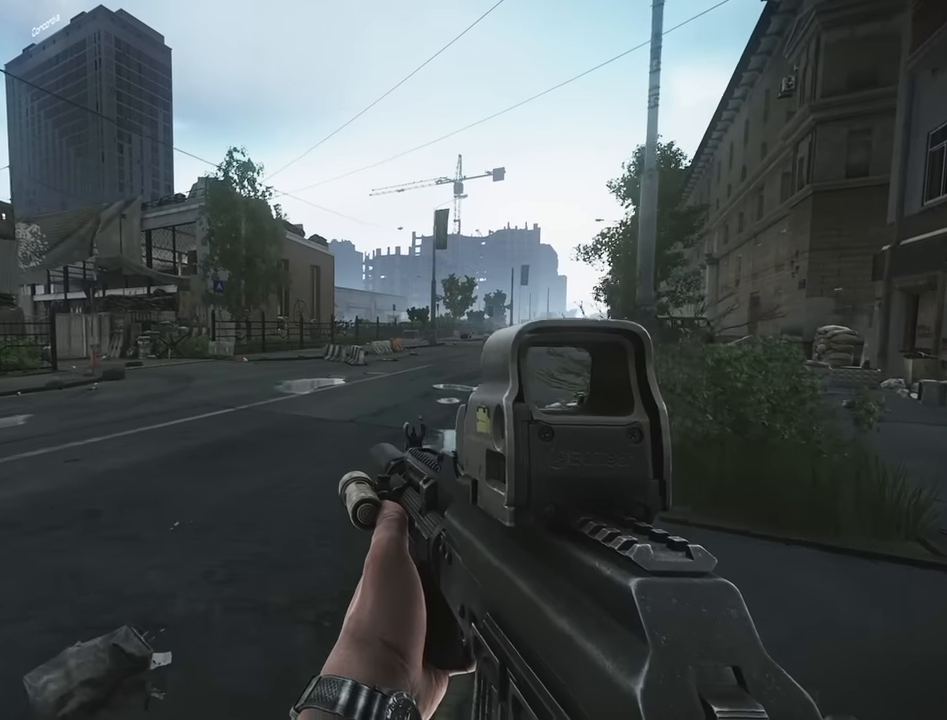
{"keys": ["w"], "events": [[317, "d", "down"], [417, "d", "up"]]}
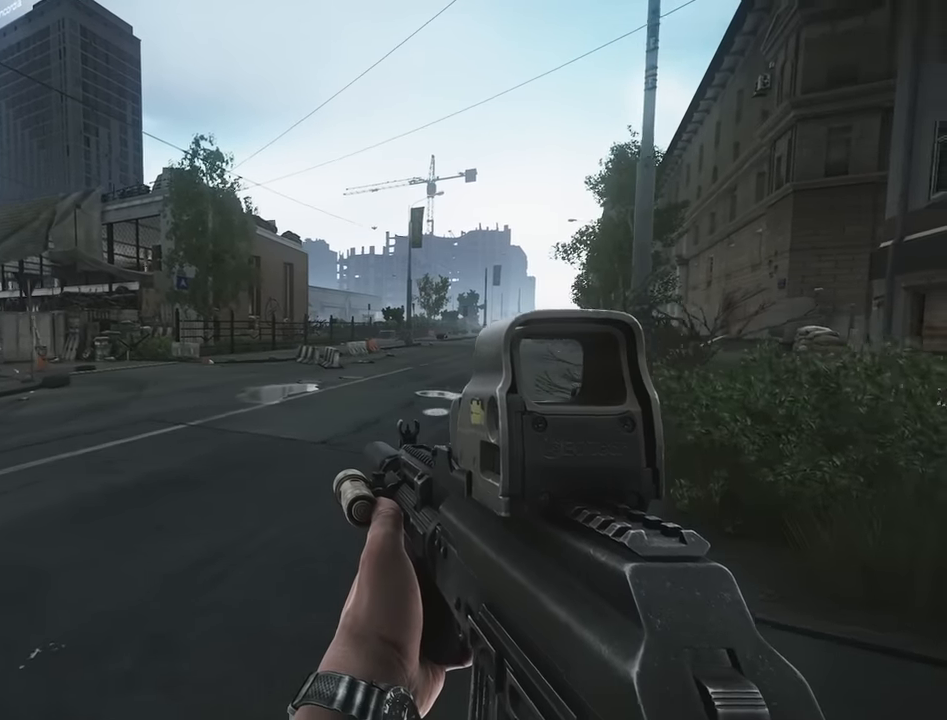
{"keys": ["w"], "events": []}
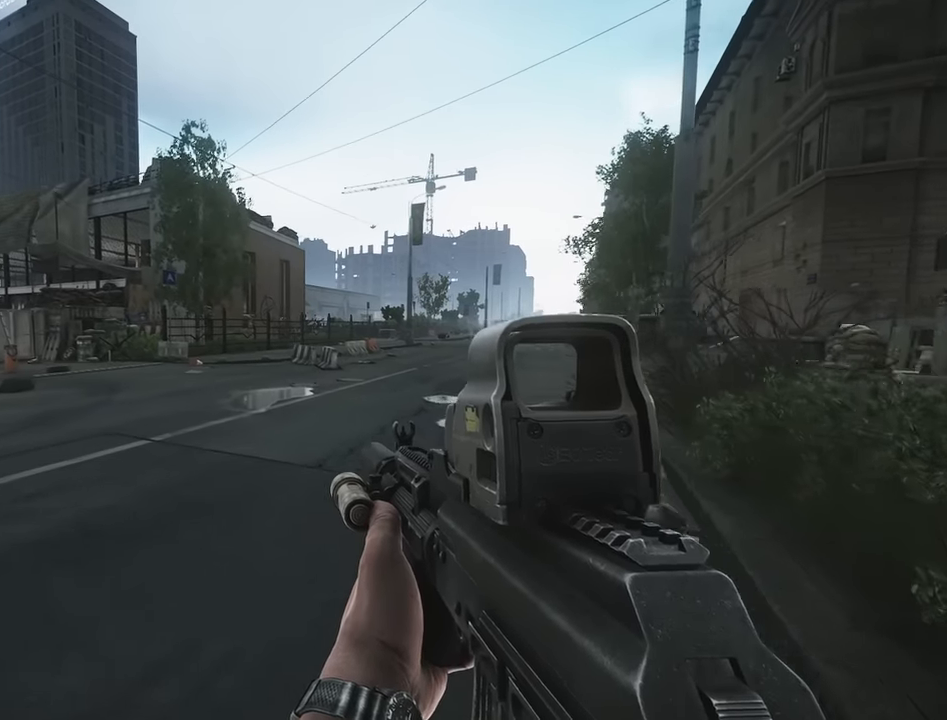
{"keys": ["w"], "events": [[33, "alt", "down"], [117, "t", "down"], [267, "alt", "up"], [267, "t", "up"]]}
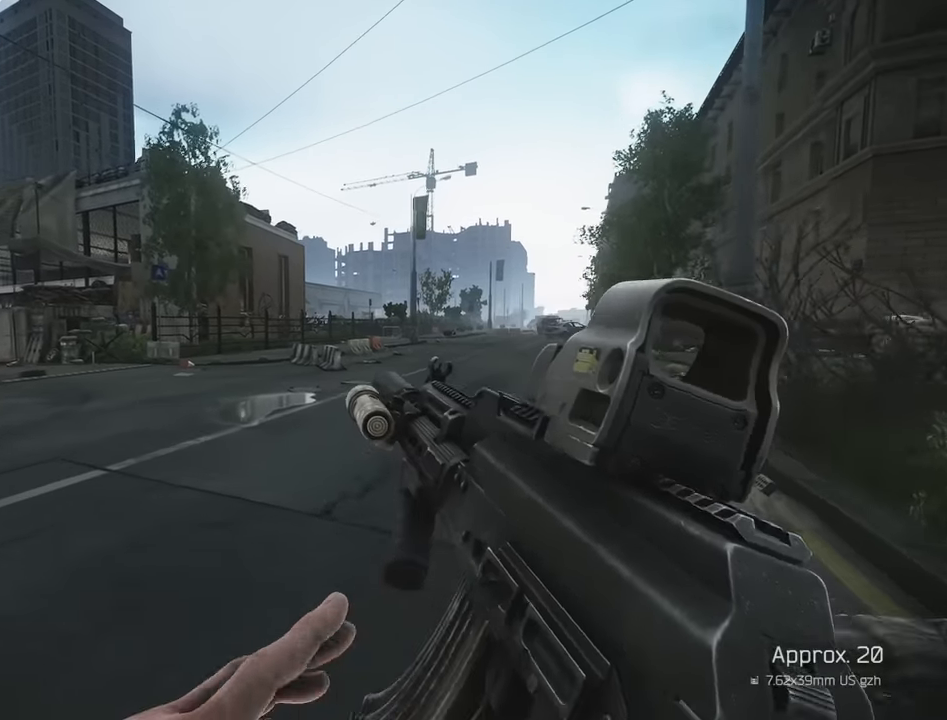
{"keys": ["shift", "w"], "events": [[417, "shift", "down"]]}
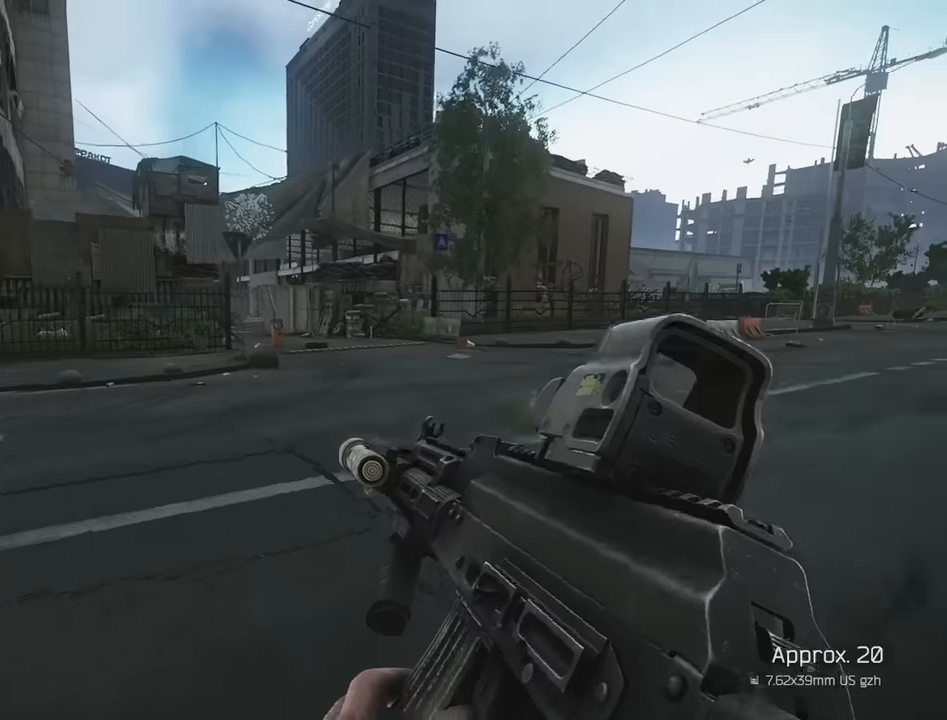
{"keys": ["d", "shift", "w"], "events": [[17, "d", "down"]]}
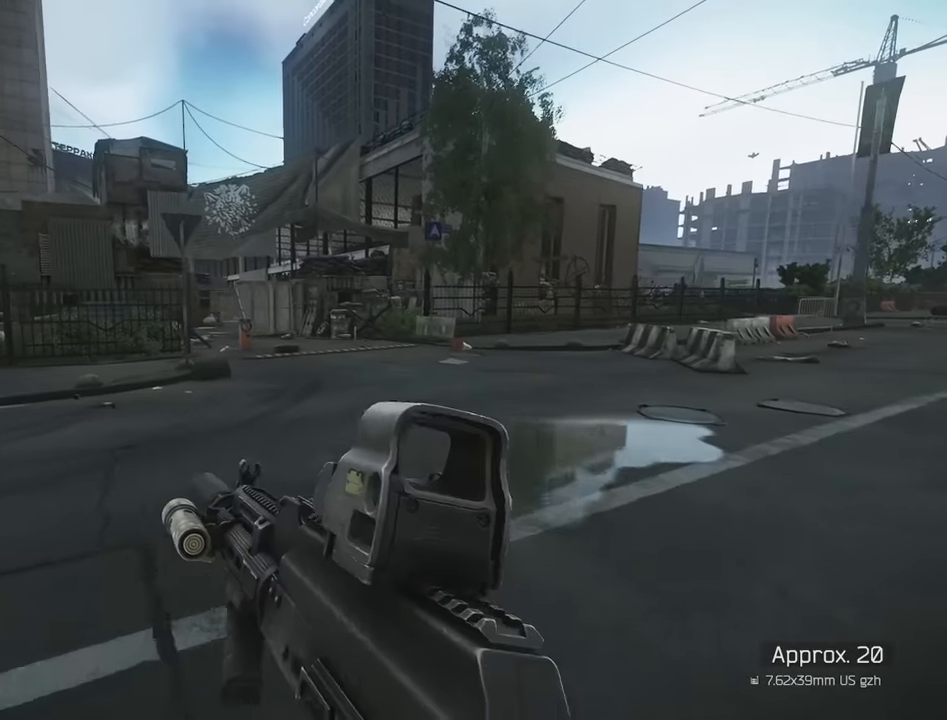
{"keys": ["s"], "events": [[433, "d", "up"], [433, "s", "down"], [433, "shift", "up"], [433, "w", "up"]]}
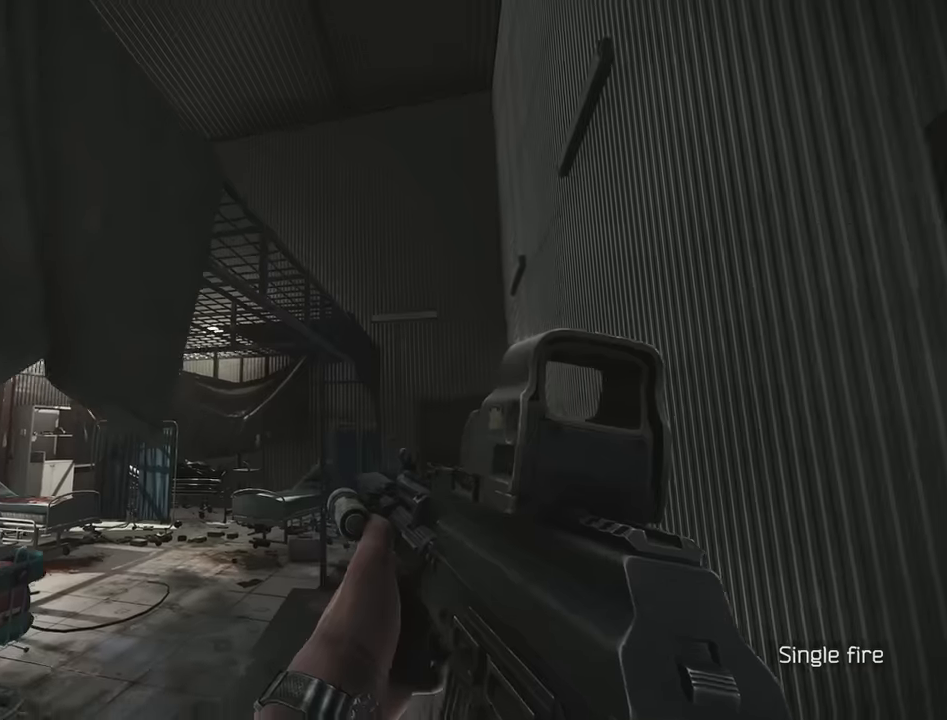
{"keys": [], "events": [[50, "s", "up"]]}
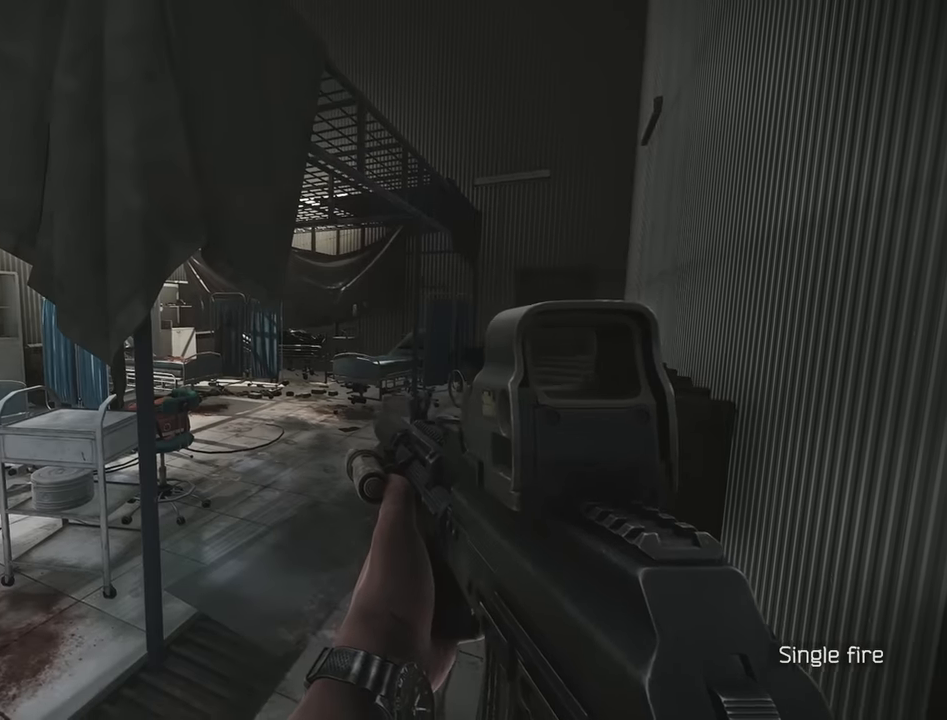
{"keys": [], "events": []}
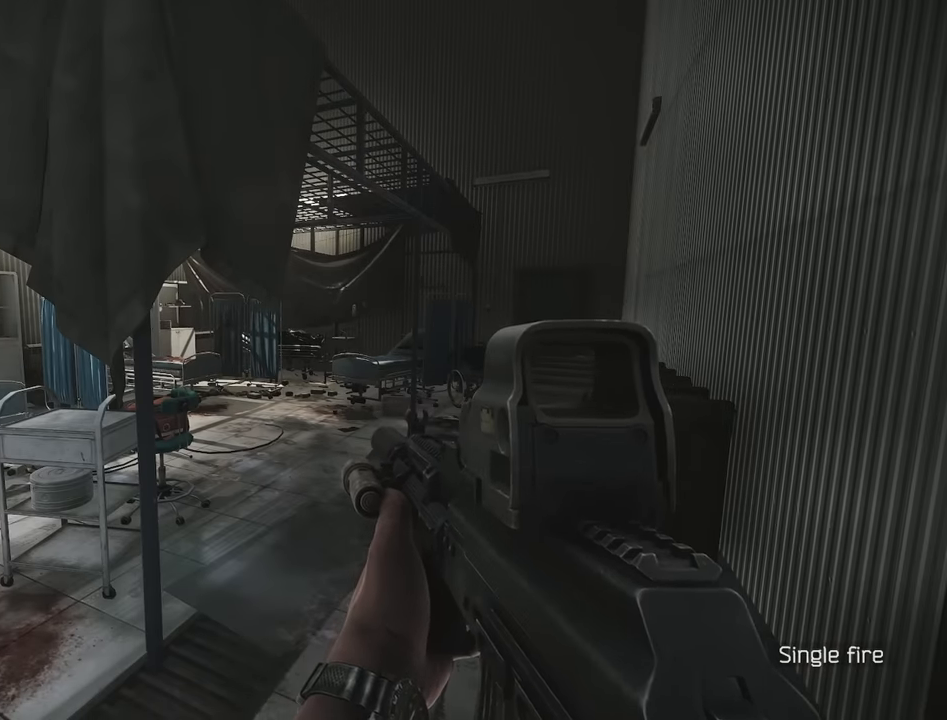
{"keys": [], "events": []}
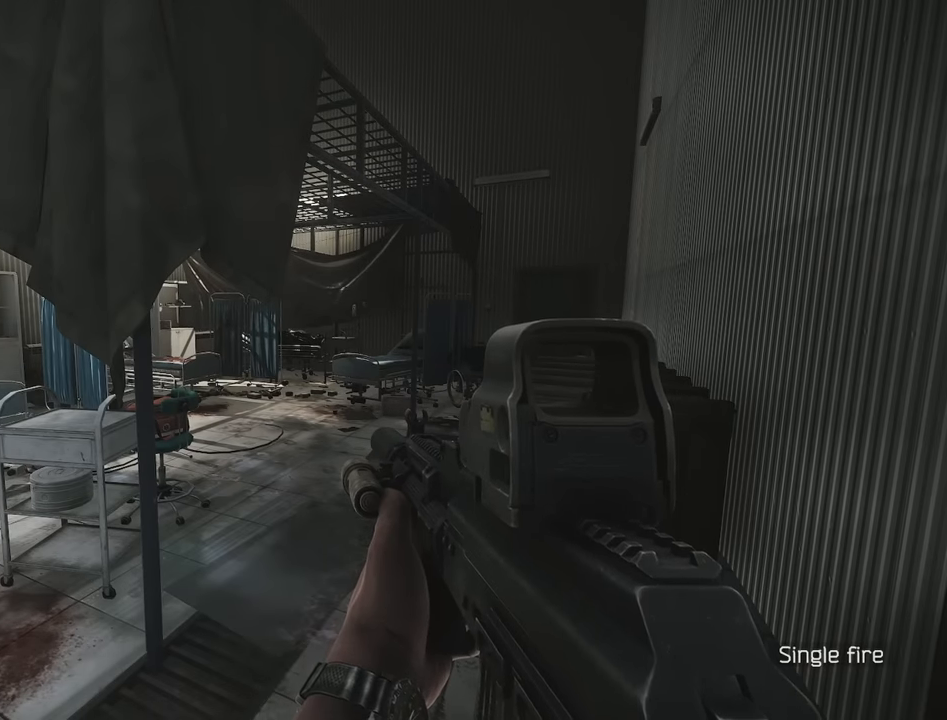
{"keys": [], "events": []}
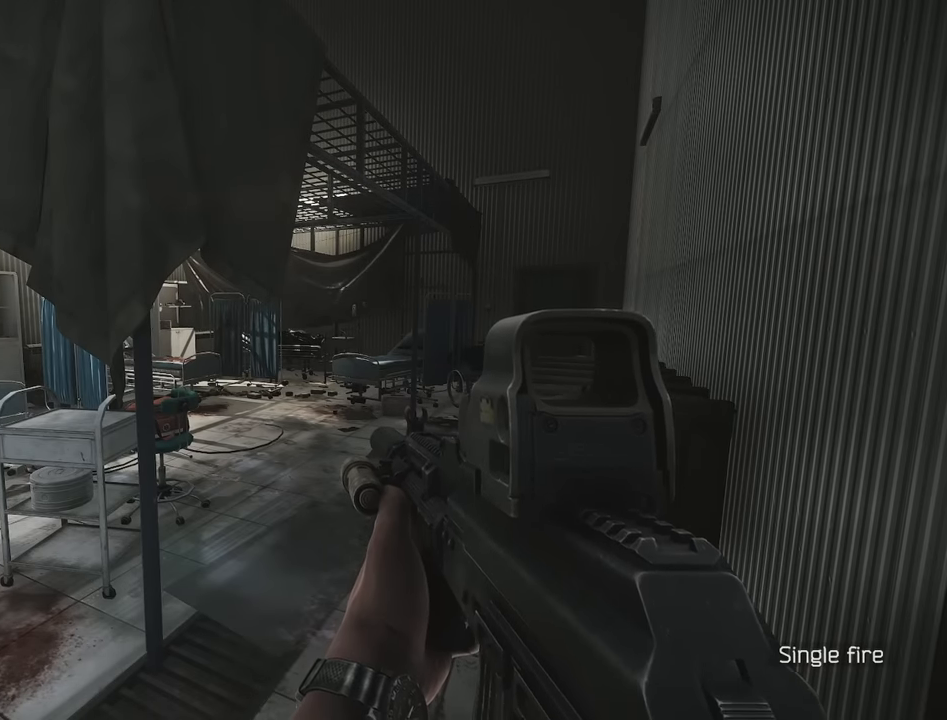
{"keys": [], "events": []}
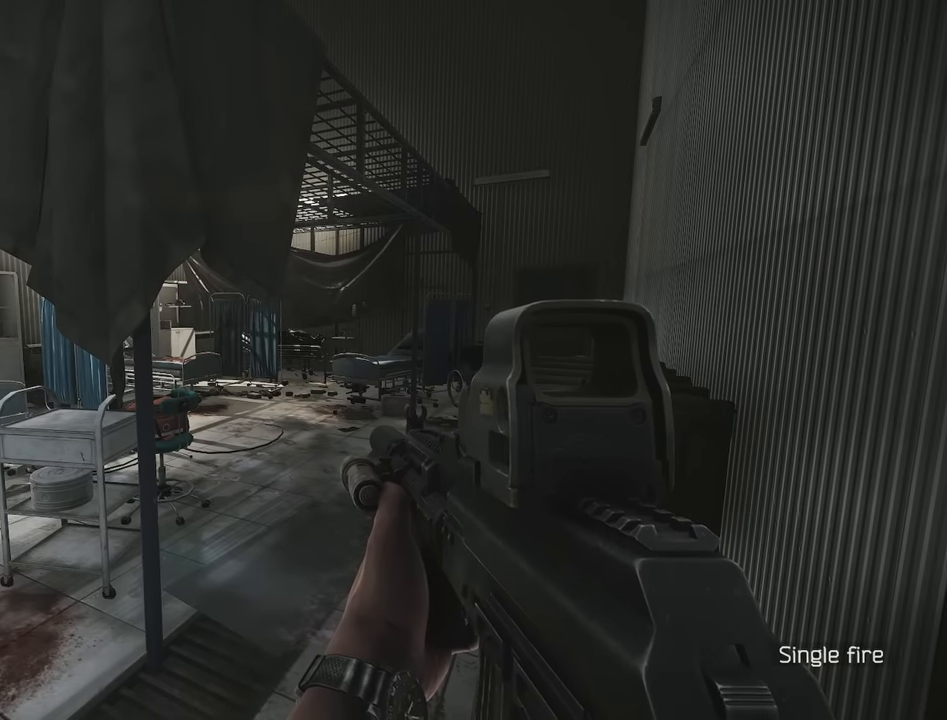
{"keys": [], "events": []}
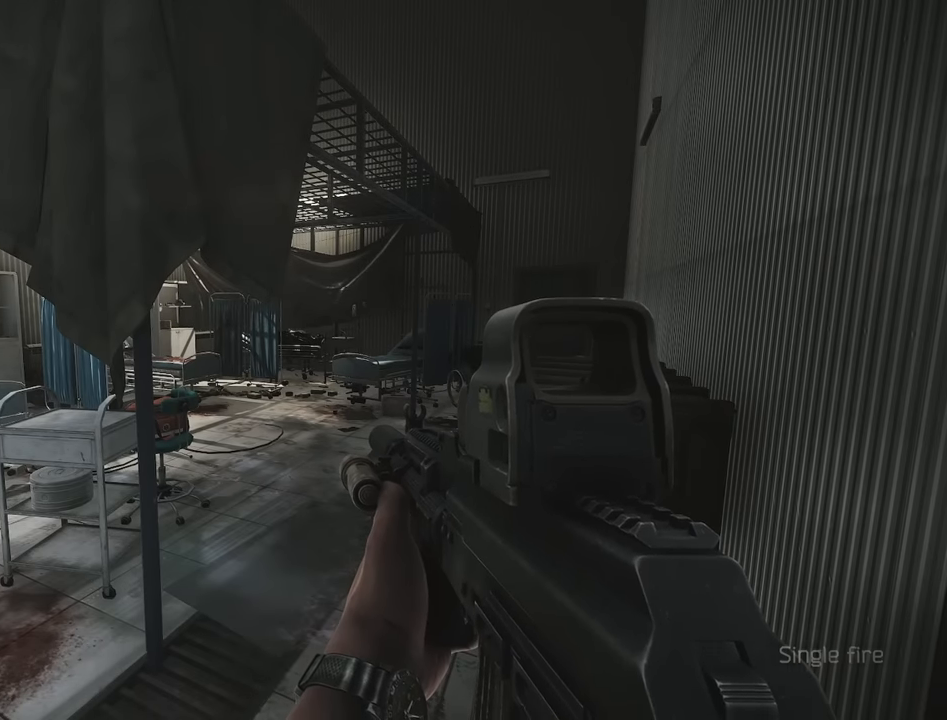
{"keys": [], "events": []}
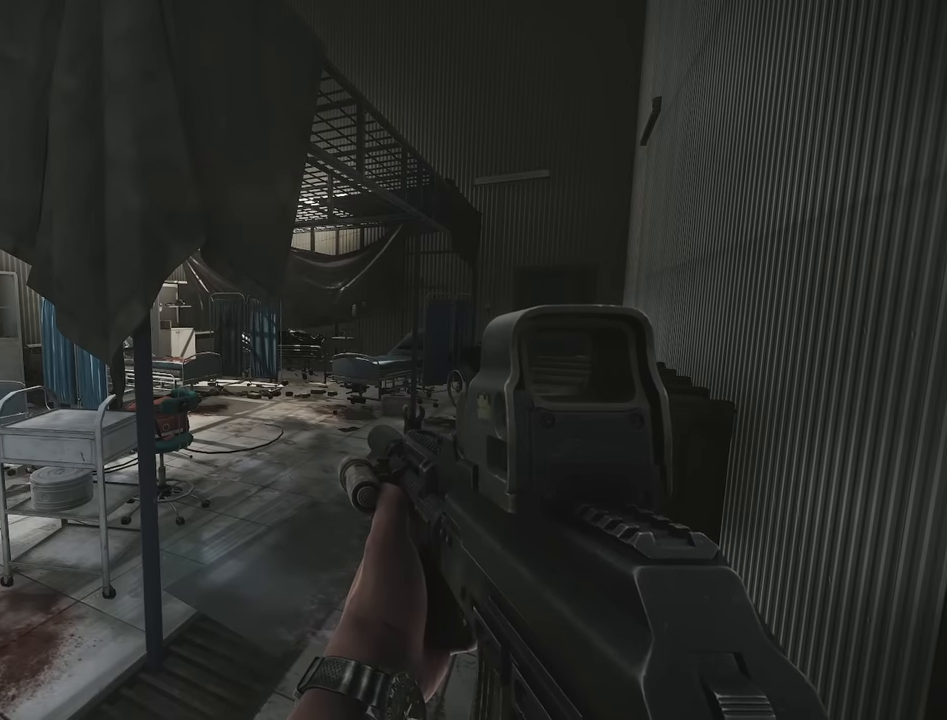
{"keys": [], "events": []}
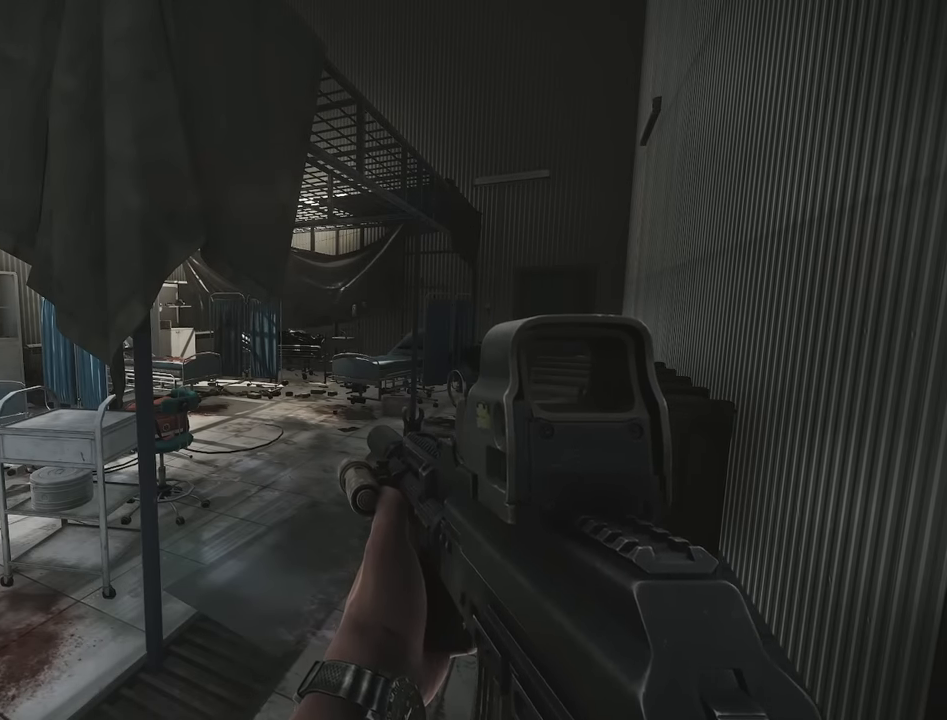
{"keys": [], "events": []}